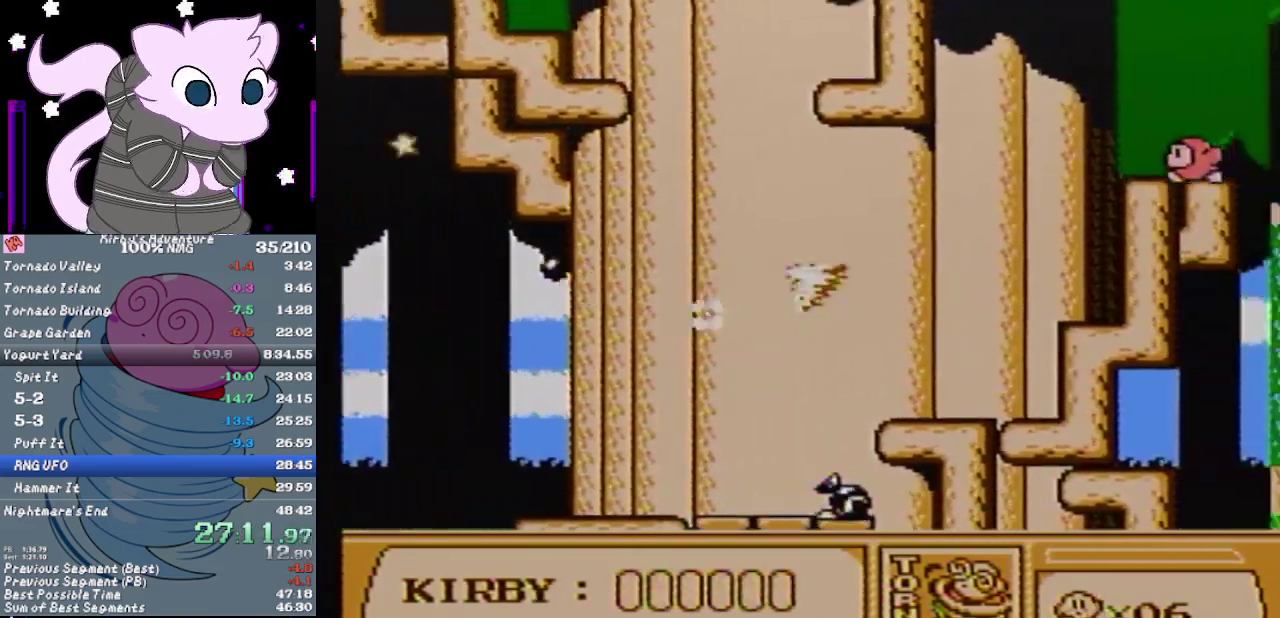
Gameplay with a controller (Nintendo layout); each line is a JSON object with the inputs held at the frame after it. "events" lists button and stick changes between this image and that frame as [ms after this image, input, new state], when the widget could be followed in between. Not read: L3 R3.
{"buttons": ["B", "DPAD_RIGHT"], "events": []}
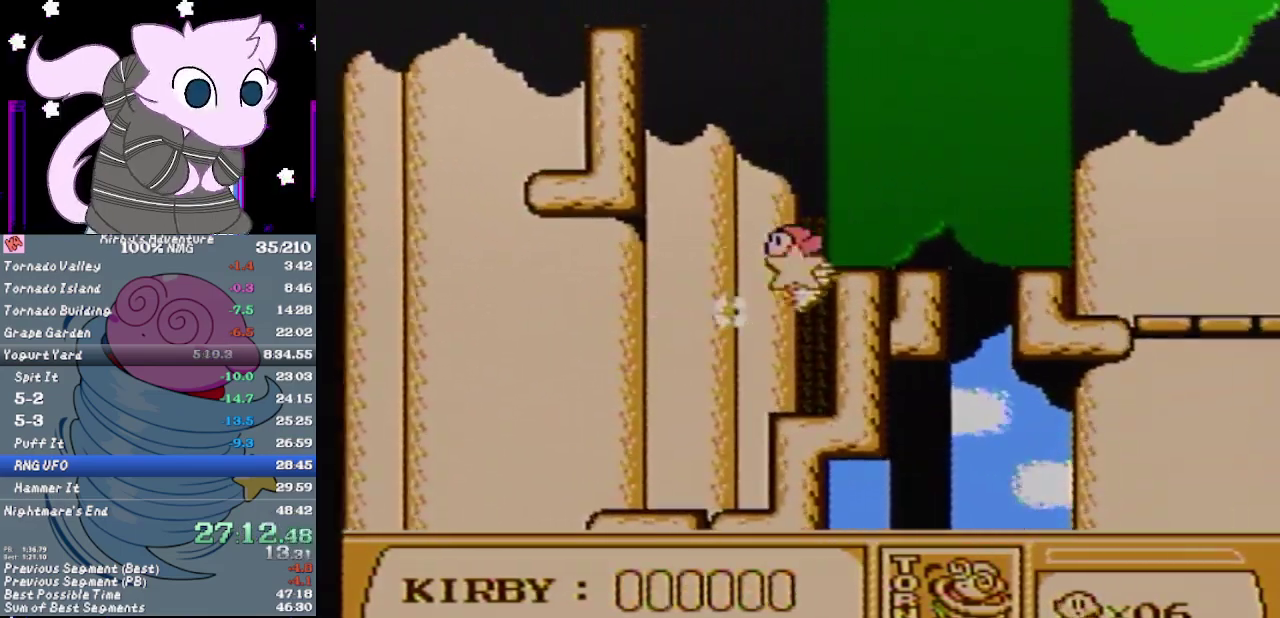
{"buttons": ["B", "DPAD_RIGHT"], "events": []}
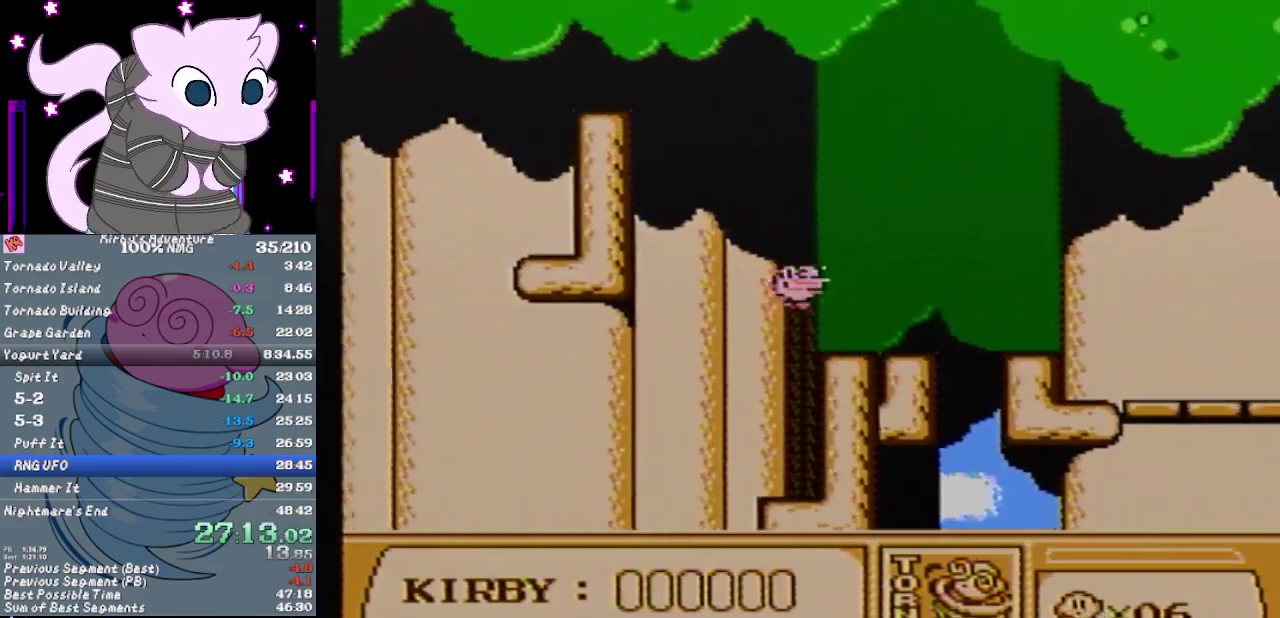
{"buttons": ["DPAD_RIGHT"], "events": [[33, "B", "up"], [50, "DPAD_RIGHT", "up"], [300, "DPAD_RIGHT", "down"]]}
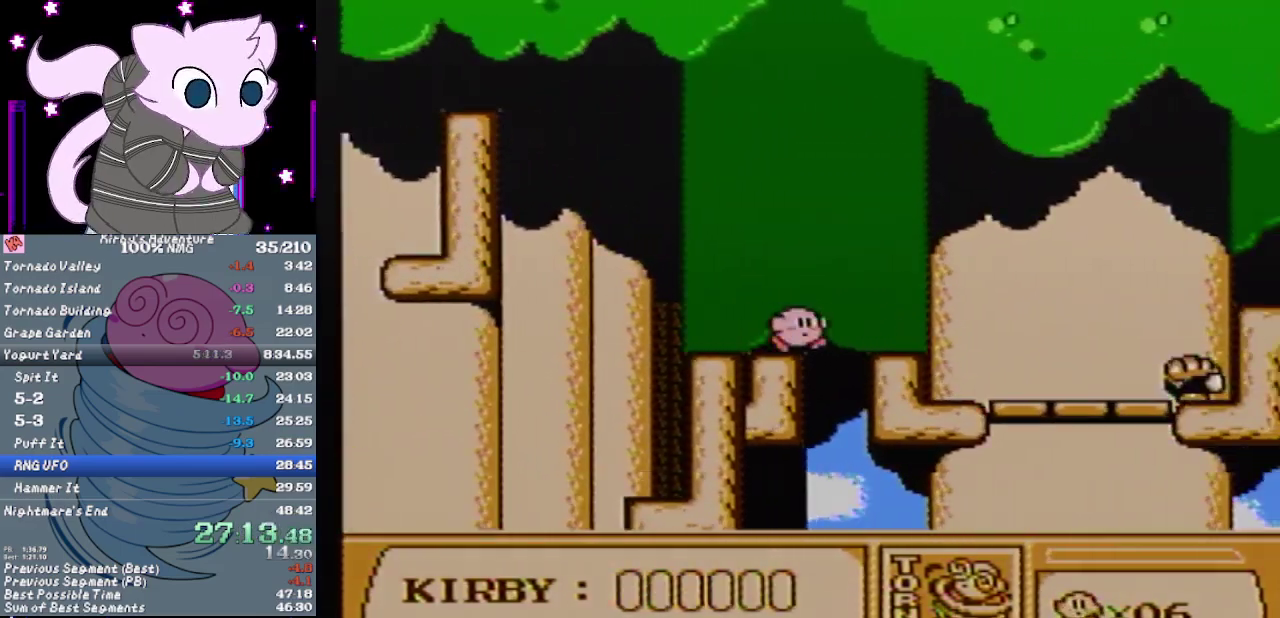
{"buttons": ["DPAD_LEFT"], "events": [[267, "DPAD_RIGHT", "up"], [300, "DPAD_LEFT", "down"]]}
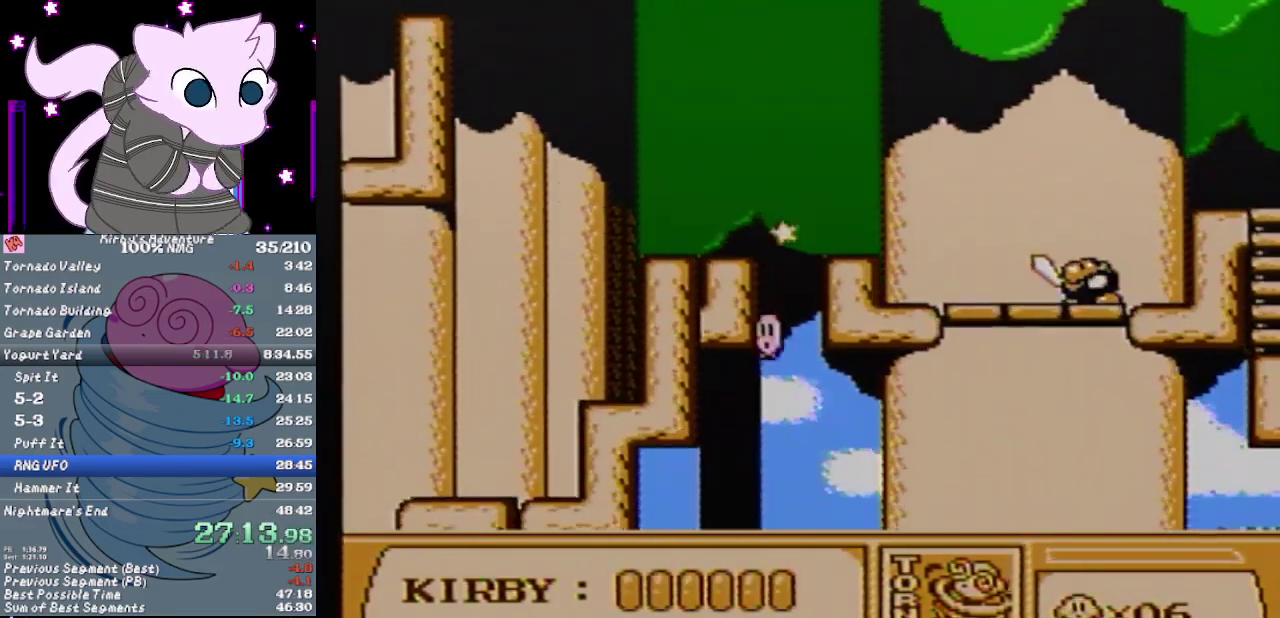
{"buttons": ["DPAD_DOWN", "DPAD_RIGHT"], "events": [[417, "DPAD_LEFT", "up"], [450, "DPAD_DOWN", "down"], [450, "DPAD_RIGHT", "down"]]}
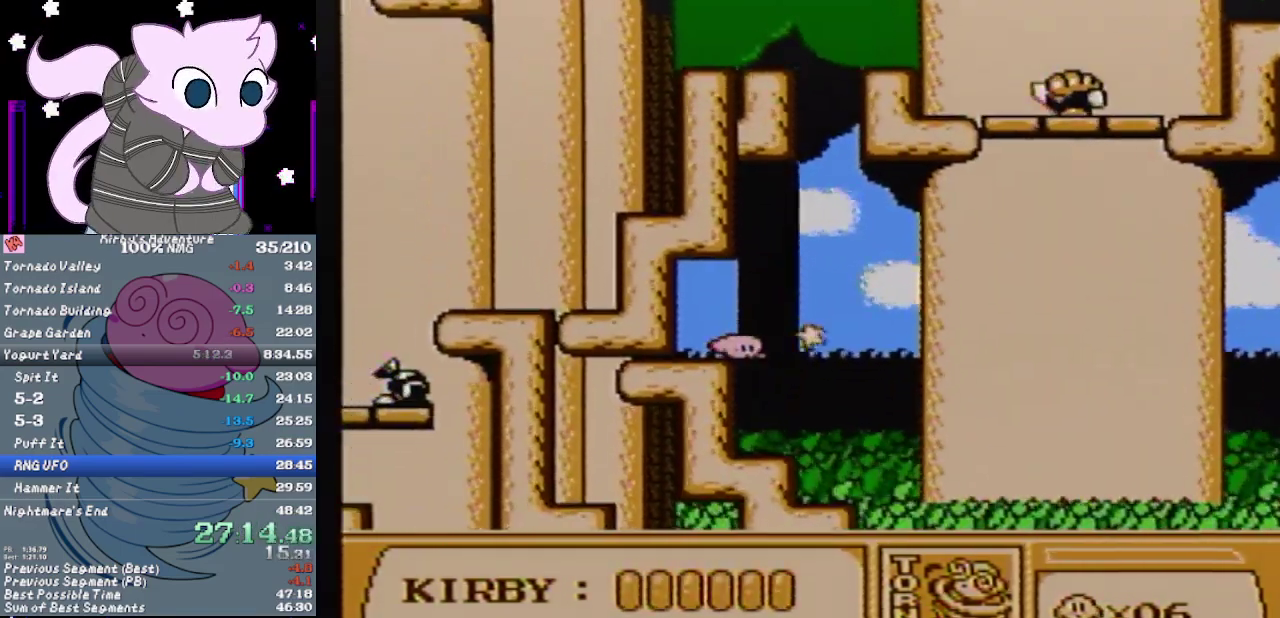
{"buttons": ["DPAD_RIGHT"], "events": [[50, "A", "down"], [150, "A", "up"], [233, "DPAD_DOWN", "up"]]}
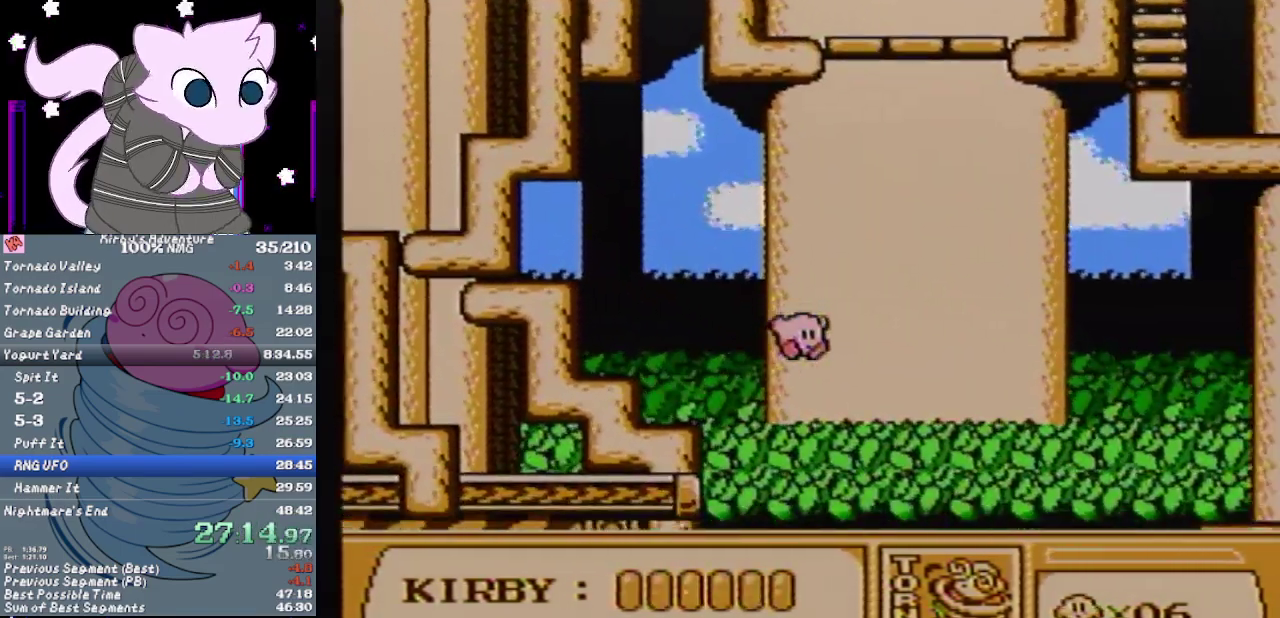
{"buttons": ["DPAD_UP", "DPAD_RIGHT"], "events": [[233, "DPAD_UP", "down"]]}
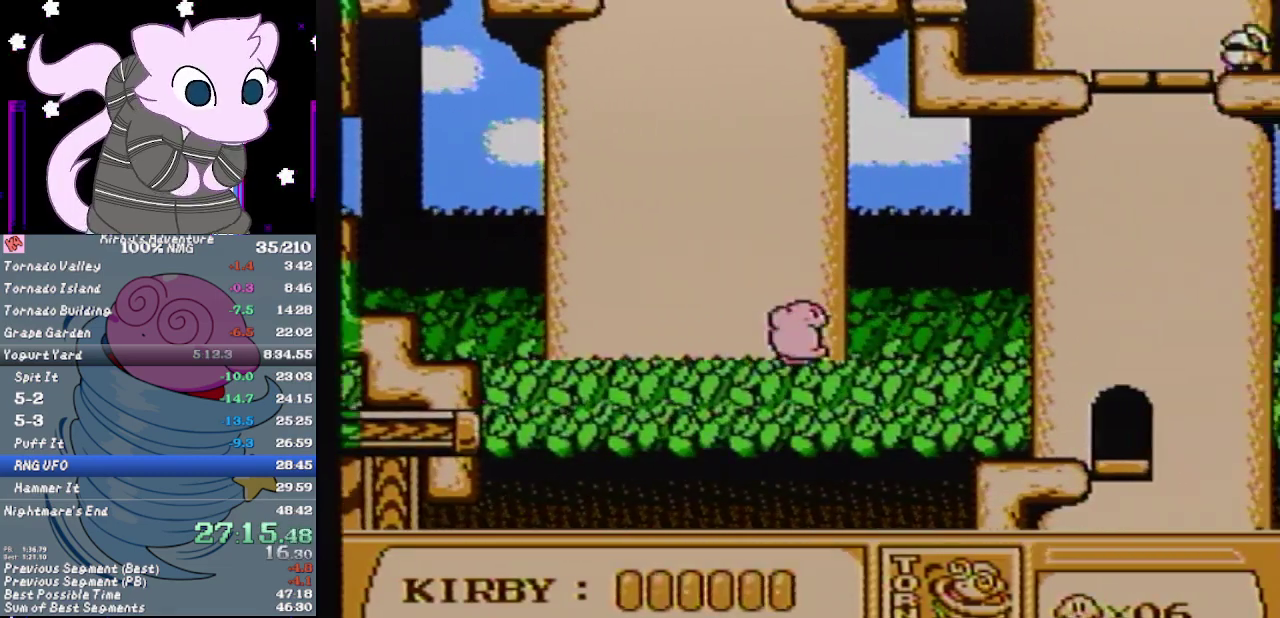
{"buttons": ["DPAD_RIGHT"], "events": [[50, "B", "down"], [83, "DPAD_UP", "up"], [117, "B", "up"], [183, "B", "down"], [233, "B", "up"], [300, "B", "down"], [400, "B", "up"]]}
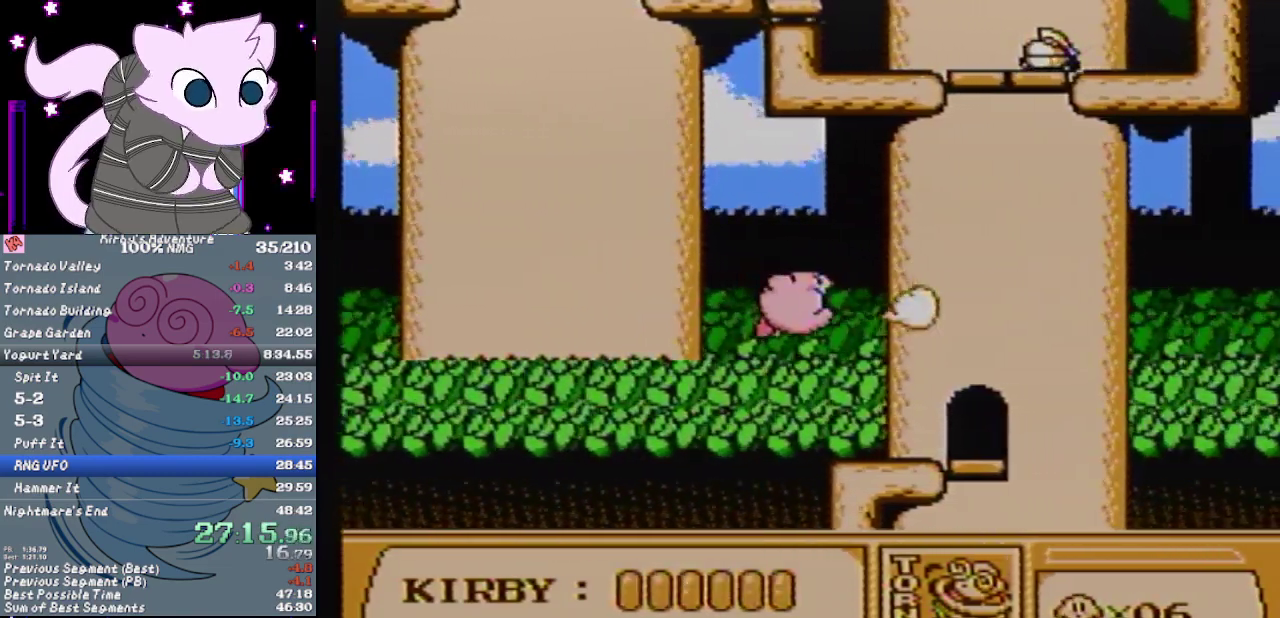
{"buttons": ["DPAD_RIGHT"], "events": [[333, "SELECT", "down"], [450, "SELECT", "up"]]}
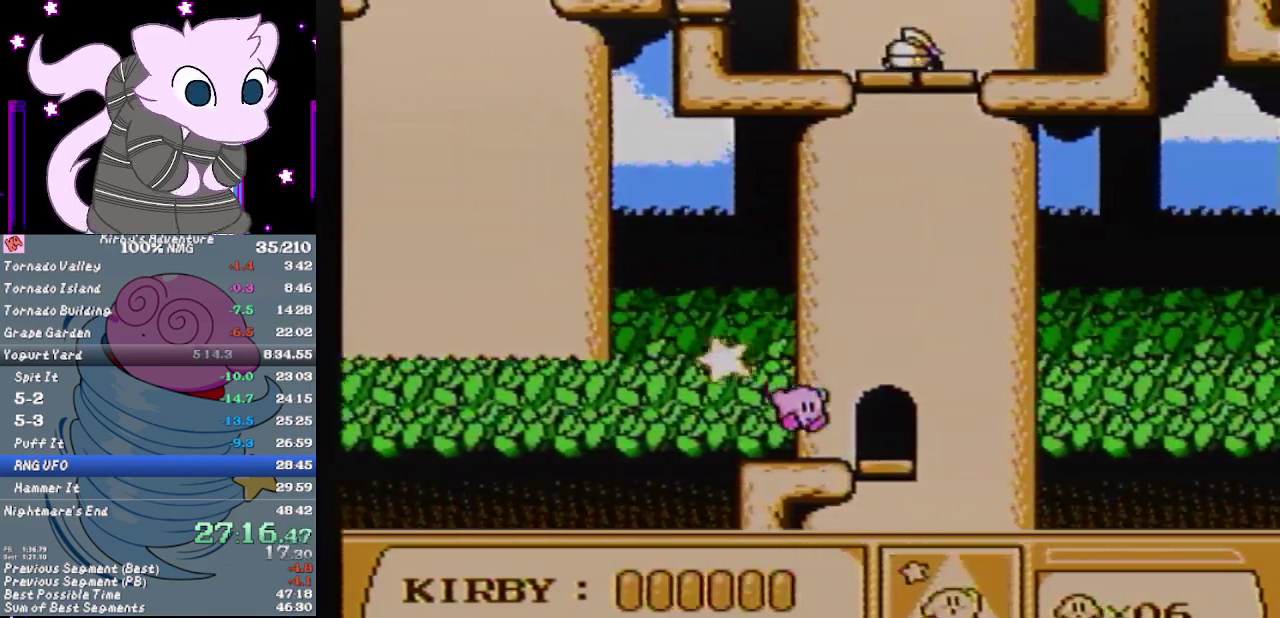
{"buttons": [], "events": [[267, "DPAD_UP", "down"], [367, "DPAD_RIGHT", "up"], [417, "DPAD_UP", "up"]]}
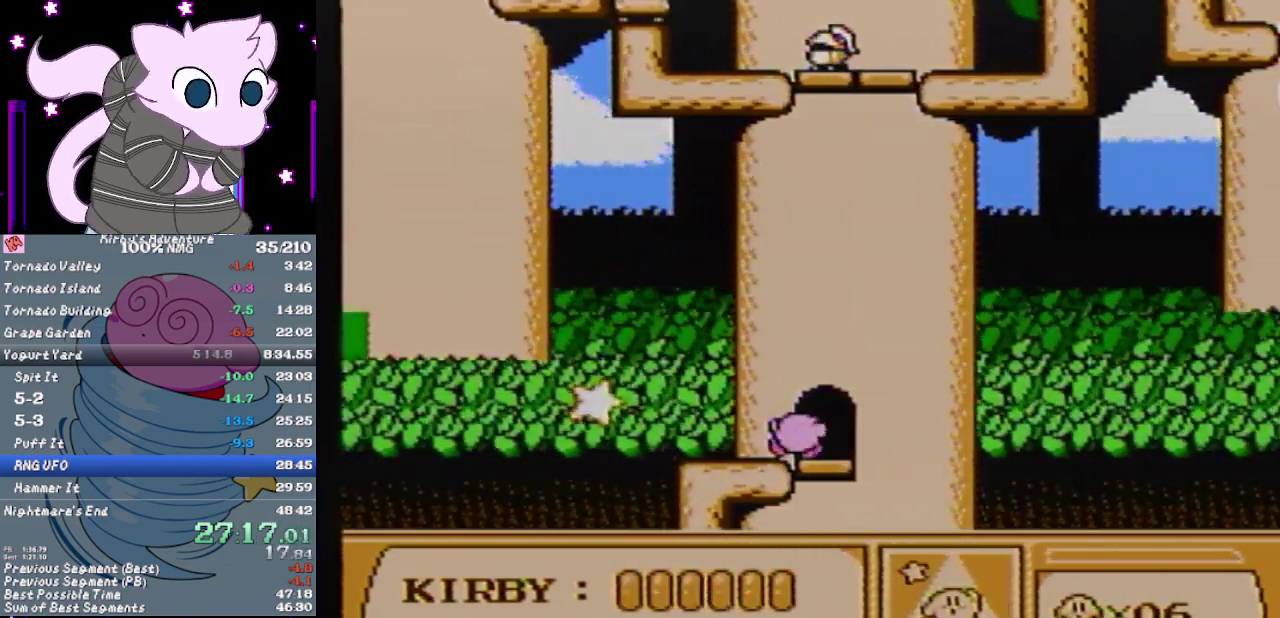
{"buttons": ["DPAD_LEFT"], "events": [[50, "DPAD_LEFT", "down"]]}
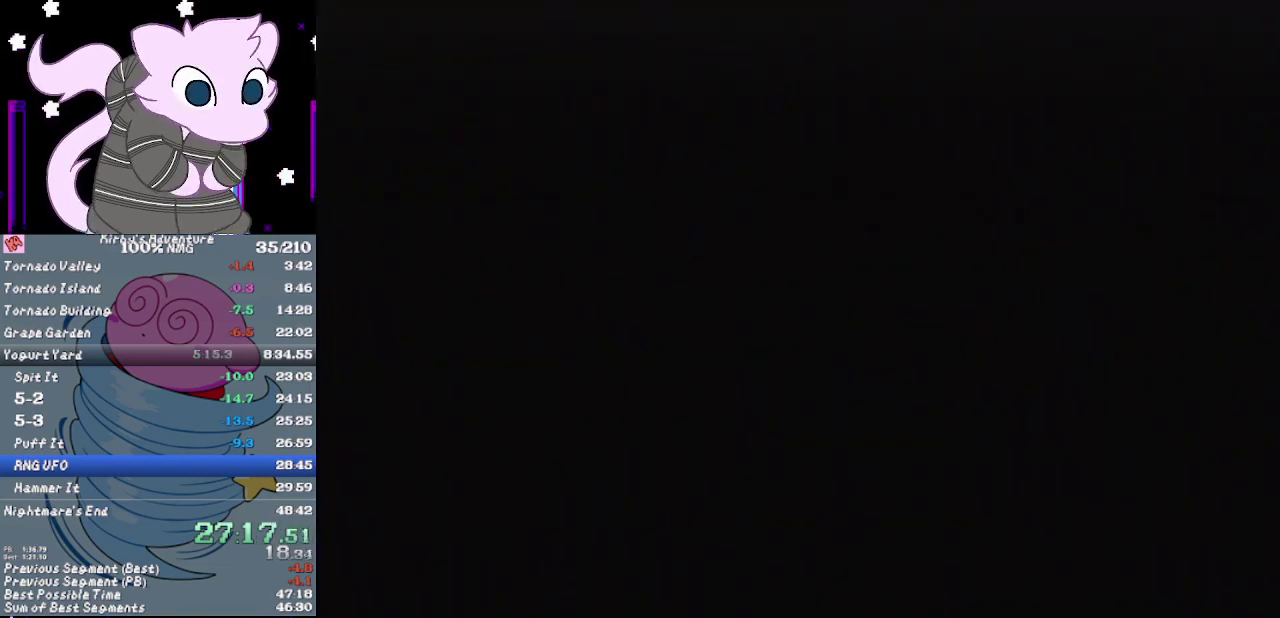
{"buttons": ["DPAD_LEFT"], "events": []}
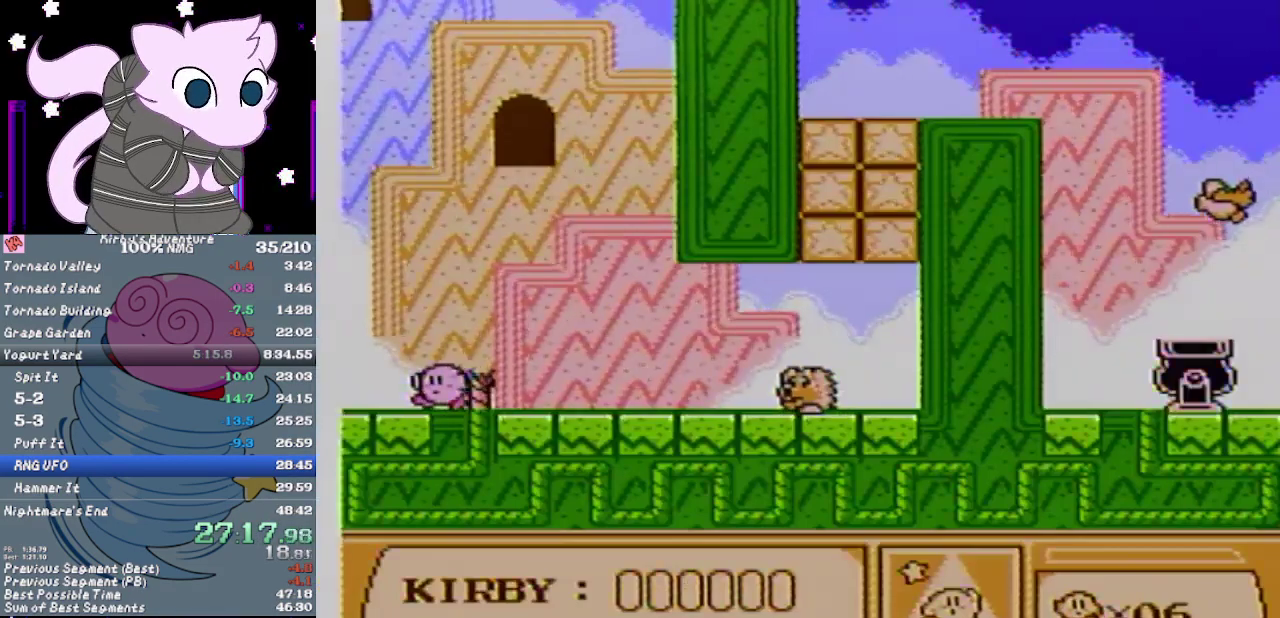
{"buttons": ["DPAD_LEFT"], "events": [[117, "A", "down"], [217, "A", "up"]]}
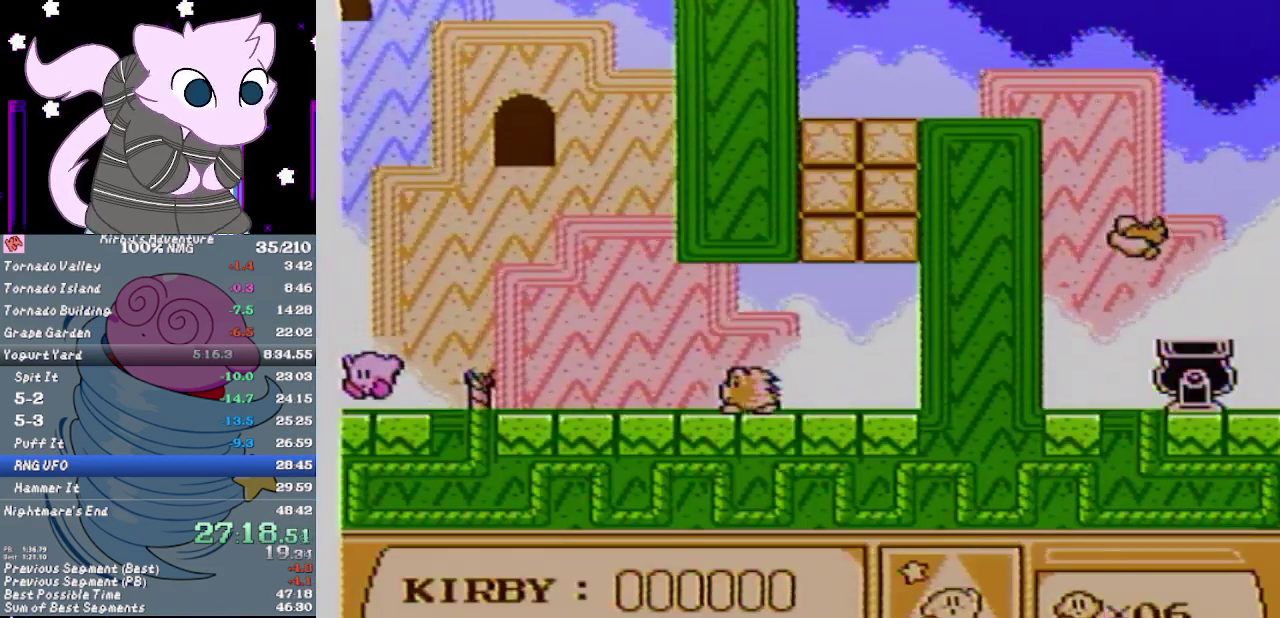
{"buttons": ["DPAD_LEFT"], "events": [[250, "A", "down"], [350, "A", "up"]]}
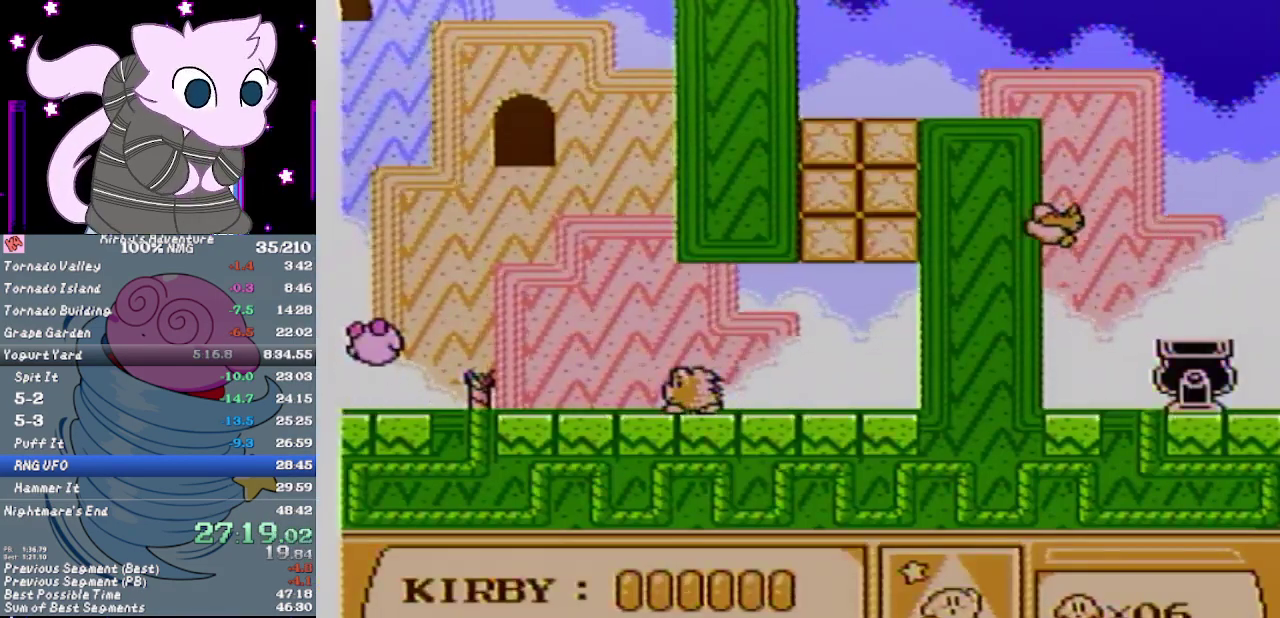
{"buttons": ["DPAD_LEFT"], "events": [[283, "A", "down"], [417, "A", "up"]]}
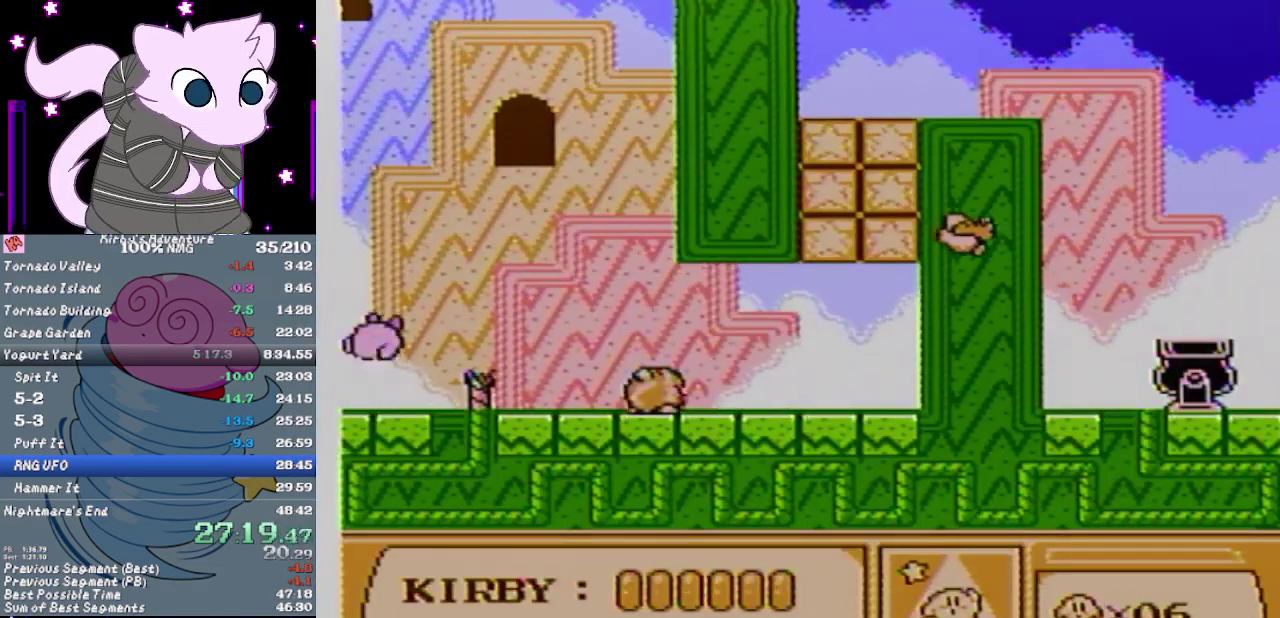
{"buttons": ["A", "DPAD_LEFT"], "events": [[350, "A", "down"]]}
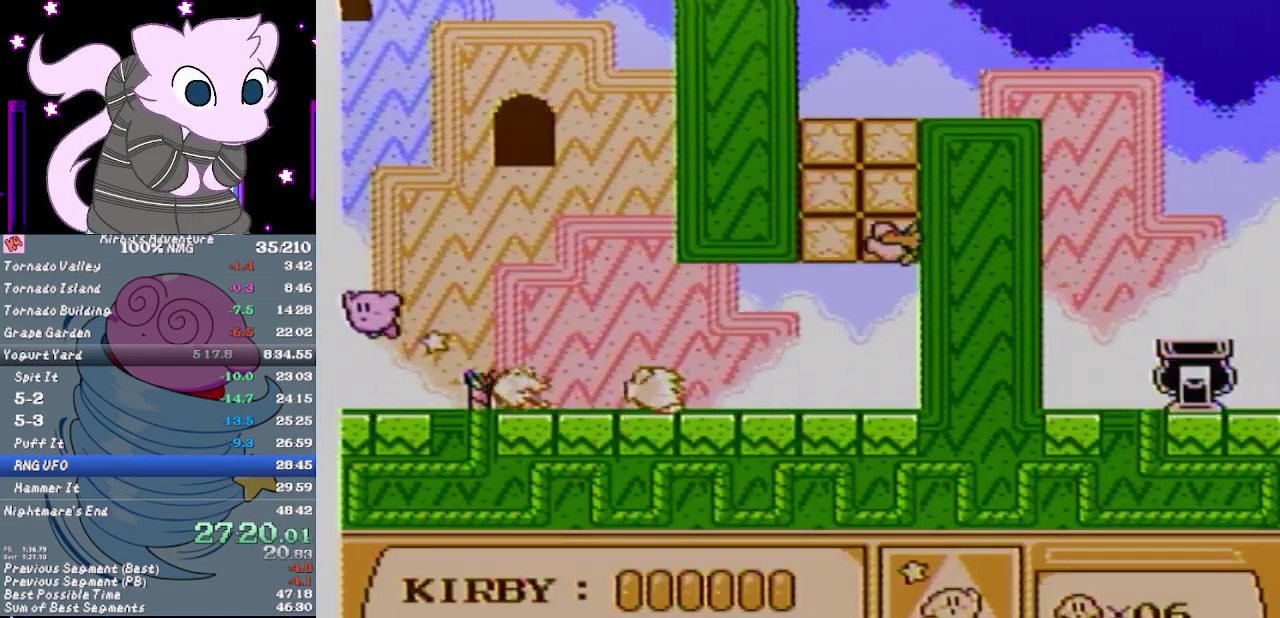
{"buttons": [], "events": [[167, "A", "up"], [350, "DPAD_LEFT", "up"]]}
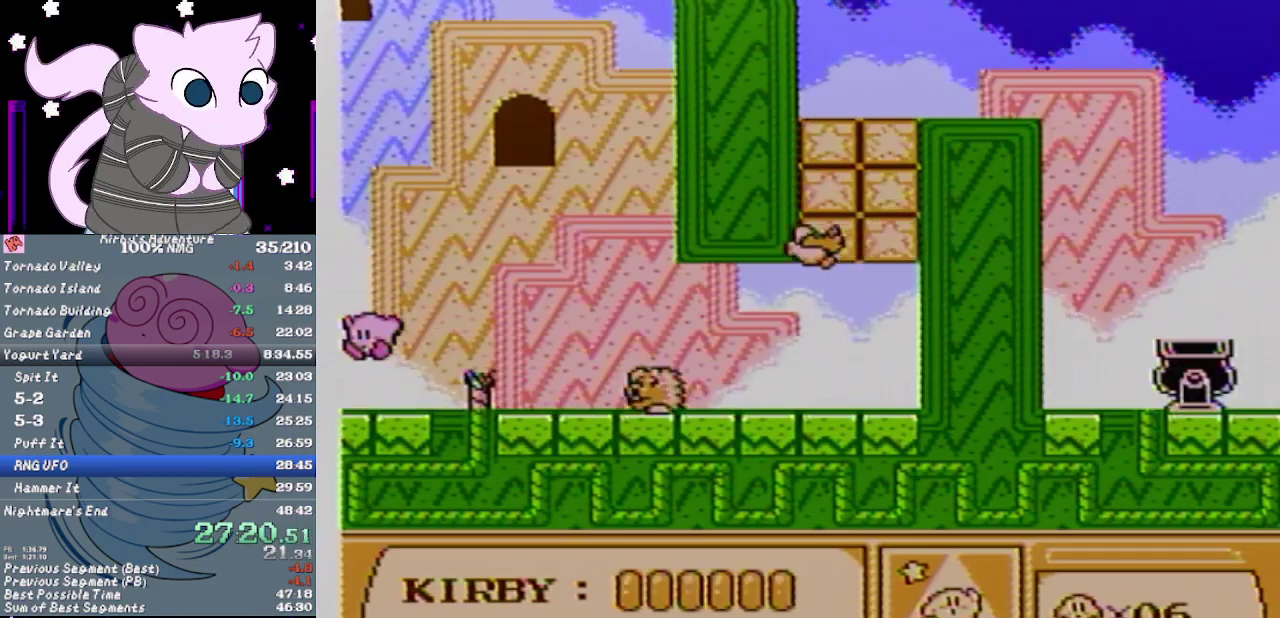
{"buttons": ["DPAD_RIGHT"], "events": [[183, "DPAD_RIGHT", "down"]]}
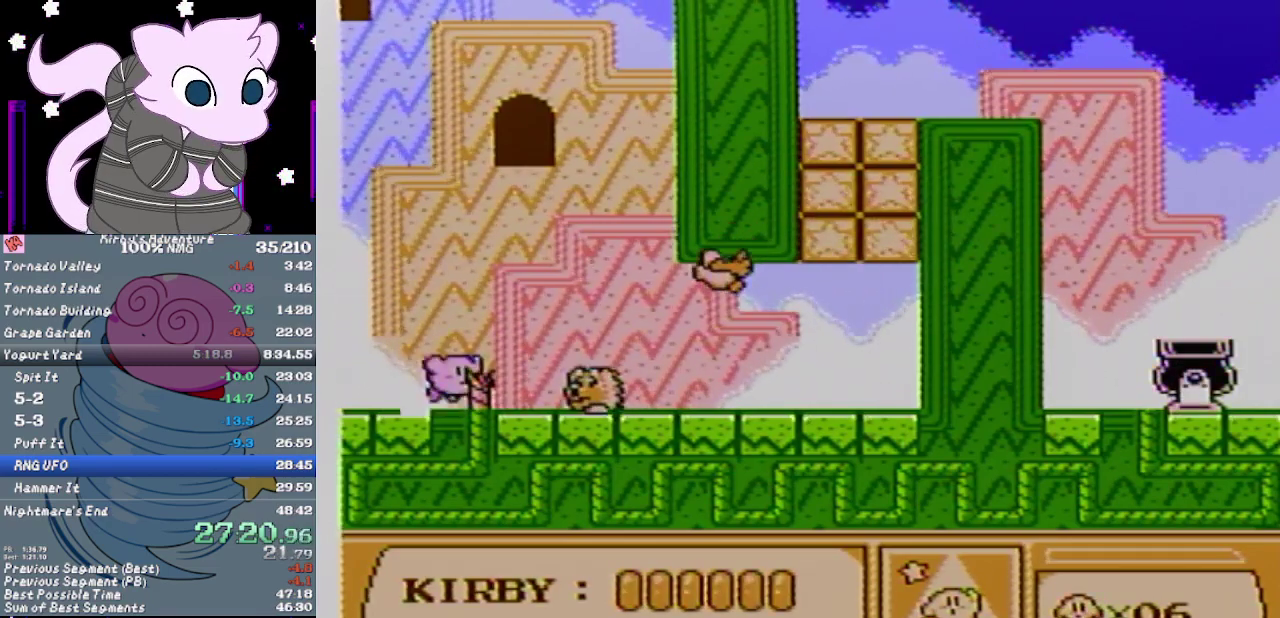
{"buttons": ["A", "B", "DPAD_RIGHT"], "events": [[33, "A", "down"], [133, "B", "down"]]}
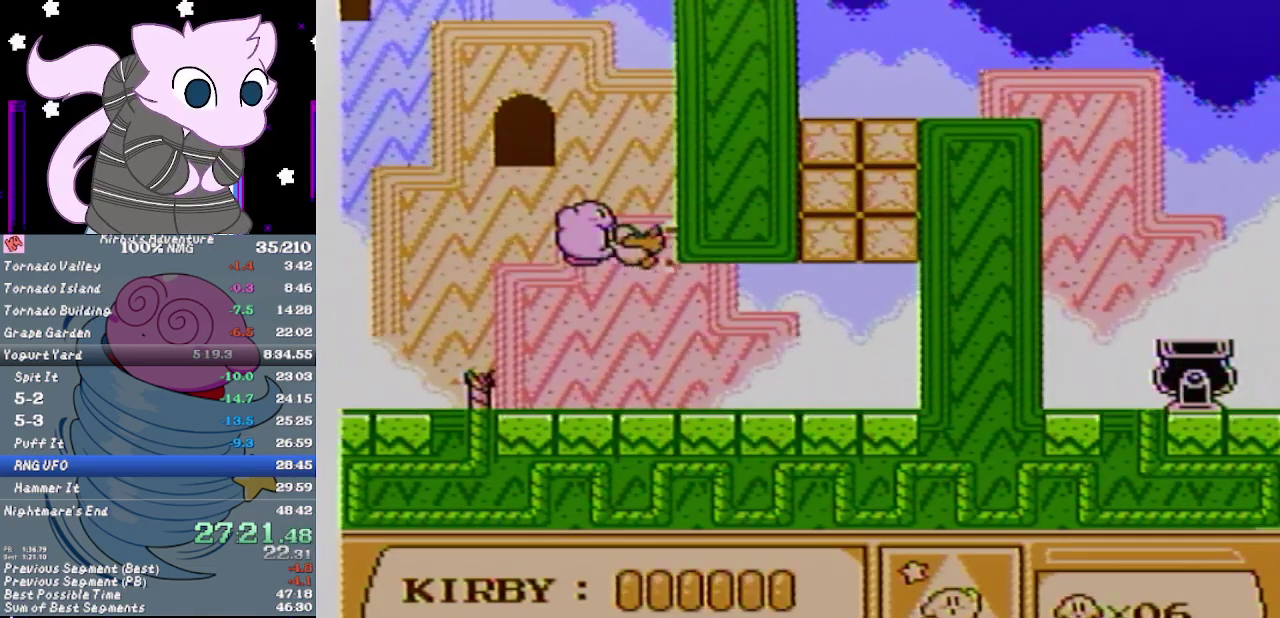
{"buttons": [], "events": [[100, "A", "up"], [100, "B", "up"], [500, "DPAD_RIGHT", "up"]]}
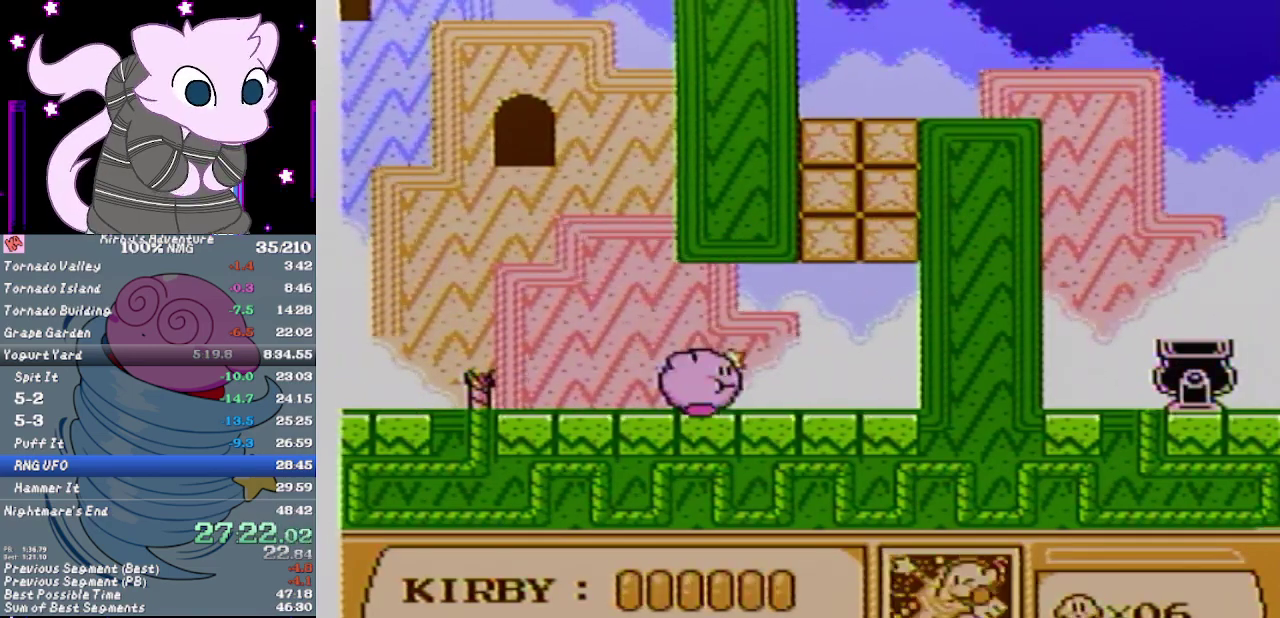
{"buttons": [], "events": [[33, "DPAD_DOWN", "down"], [100, "DPAD_DOWN", "up"]]}
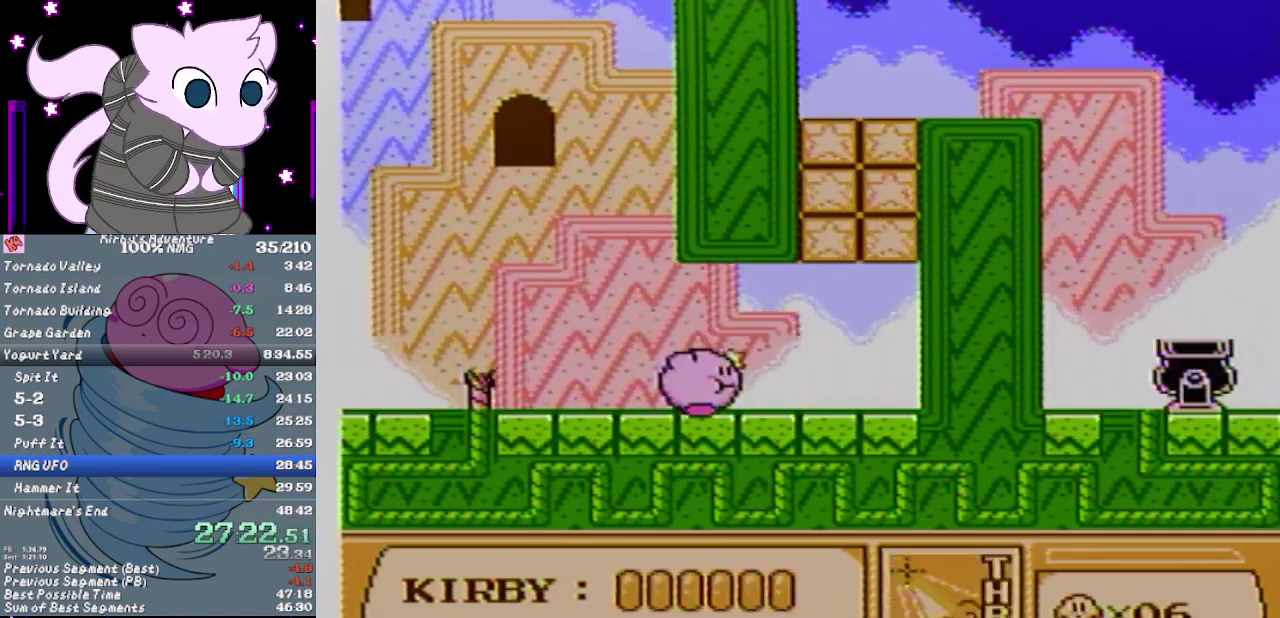
{"buttons": [], "events": [[200, "A", "down"], [500, "A", "up"]]}
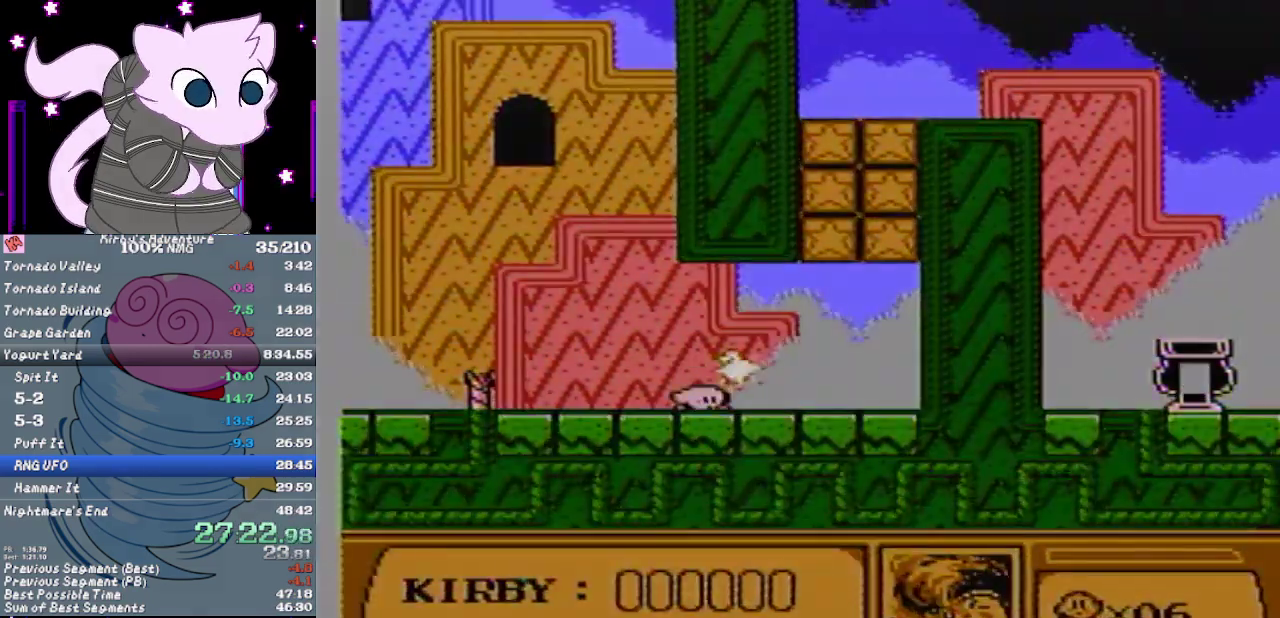
{"buttons": ["DPAD_LEFT"], "events": [[467, "DPAD_LEFT", "down"]]}
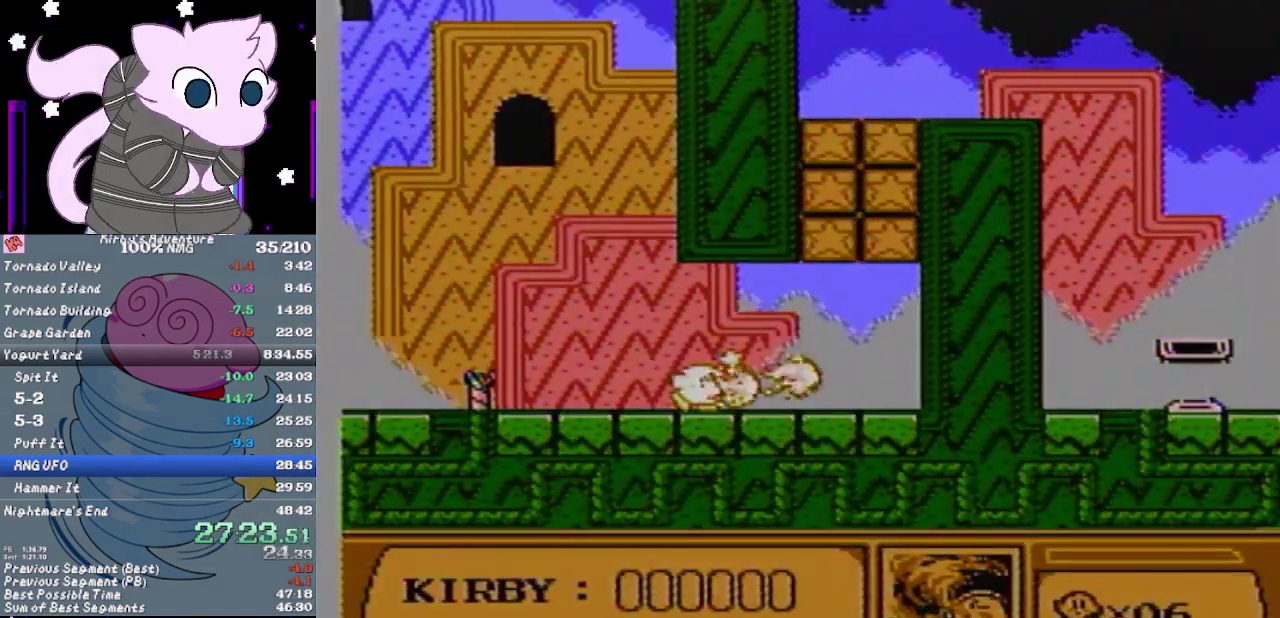
{"buttons": ["A", "DPAD_LEFT"], "events": [[350, "A", "down"]]}